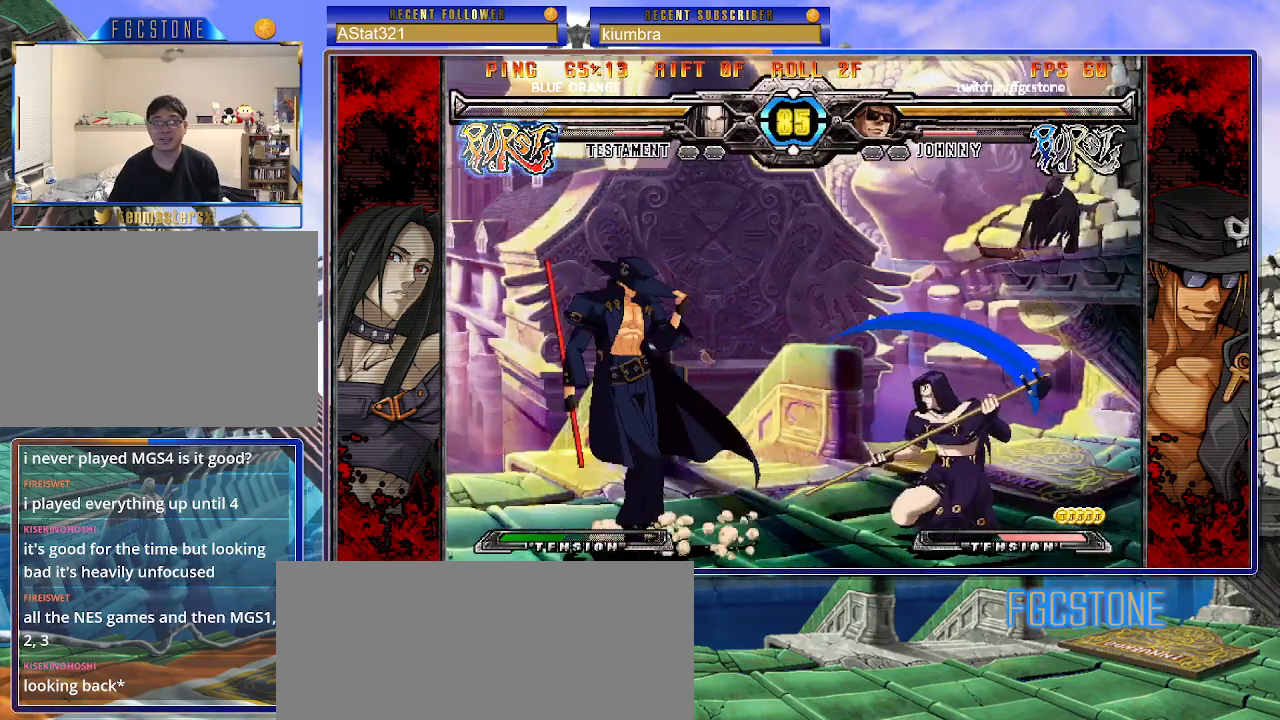
Gameplay with a controller (arcade stick); each line is a JSON object with the inputs held at the frame after it. "events" lists button and stick changes between this image and that frame as [ms after this image, input, new state], when the widget could be followed in between. Not read: L3 R3.
{"buttons": [], "left_stick": "down", "events": [[17, "HS", "up"], [200, "left_stick", "down-left"], [383, "left_stick", "down"]]}
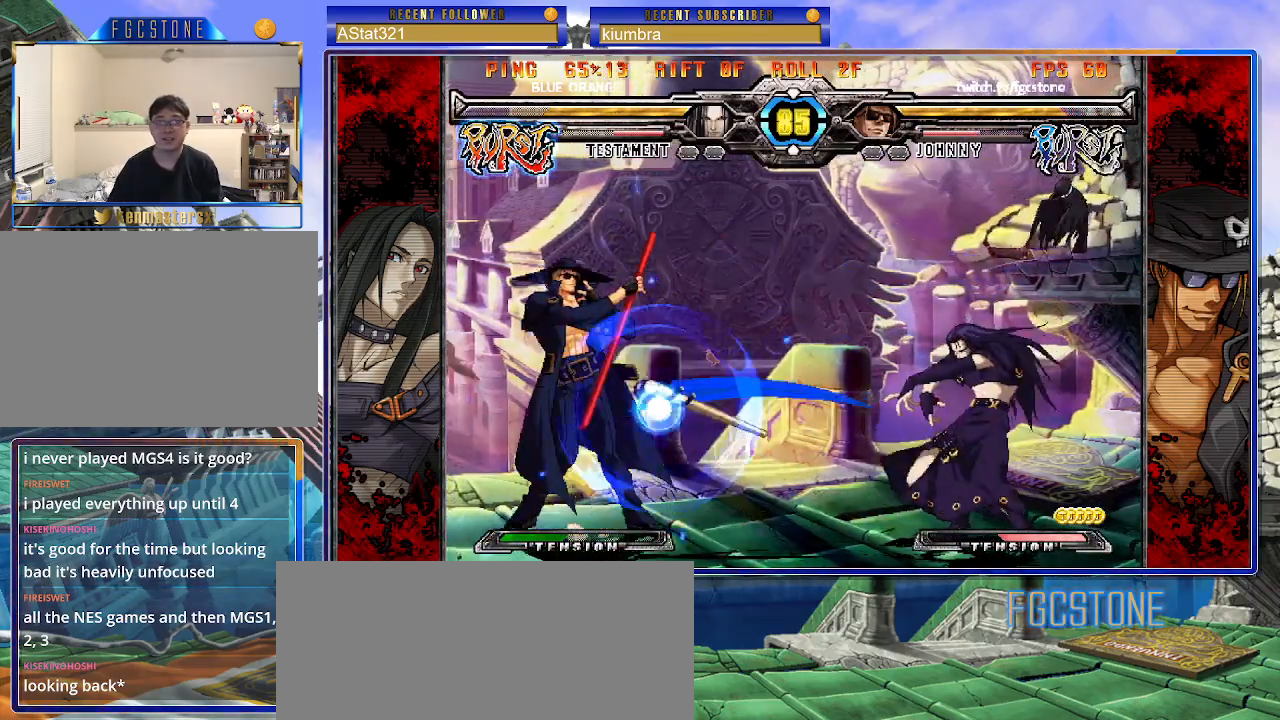
{"buttons": [], "left_stick": "right", "events": [[17, "left_stick", "left"], [133, "left_stick", "down"], [217, "left_stick", "right"], [250, "HS", "down"], [283, "HS", "up"], [317, "left_stick", "center"], [467, "left_stick", "right"]]}
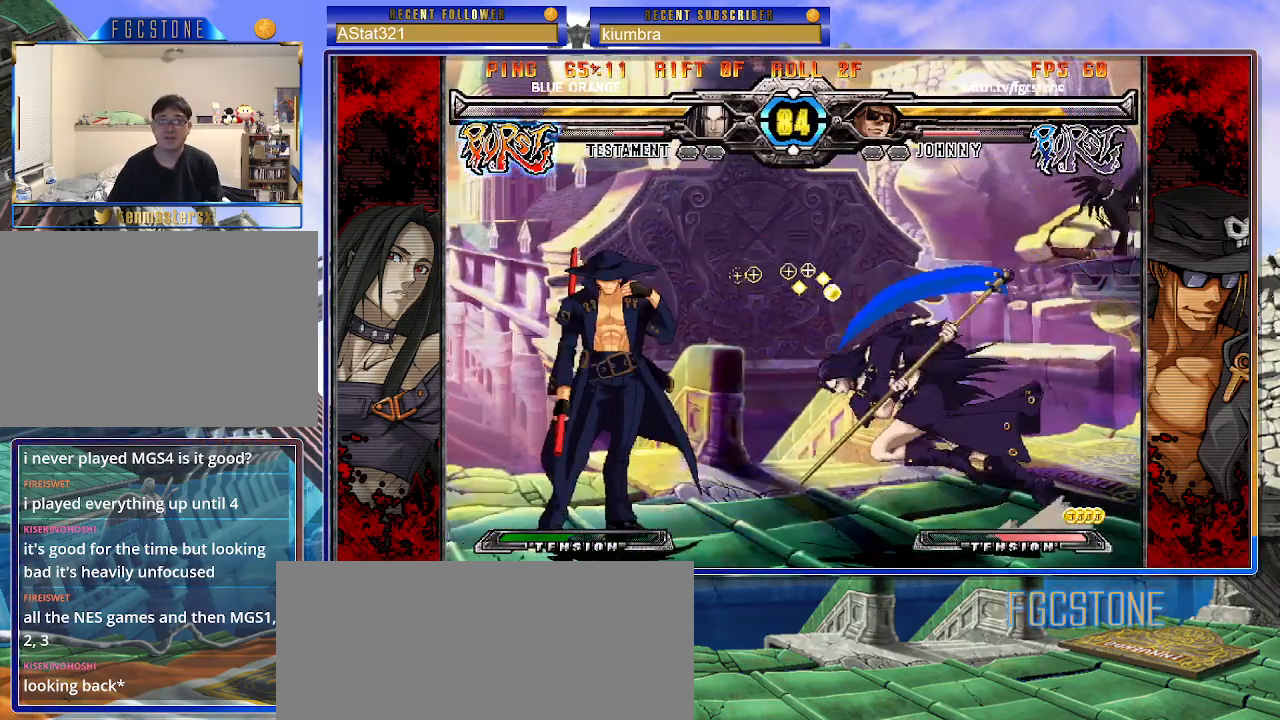
{"buttons": [], "left_stick": "right", "events": [[50, "left_stick", "center"], [100, "left_stick", "right"], [317, "S", "down"], [417, "S", "up"]]}
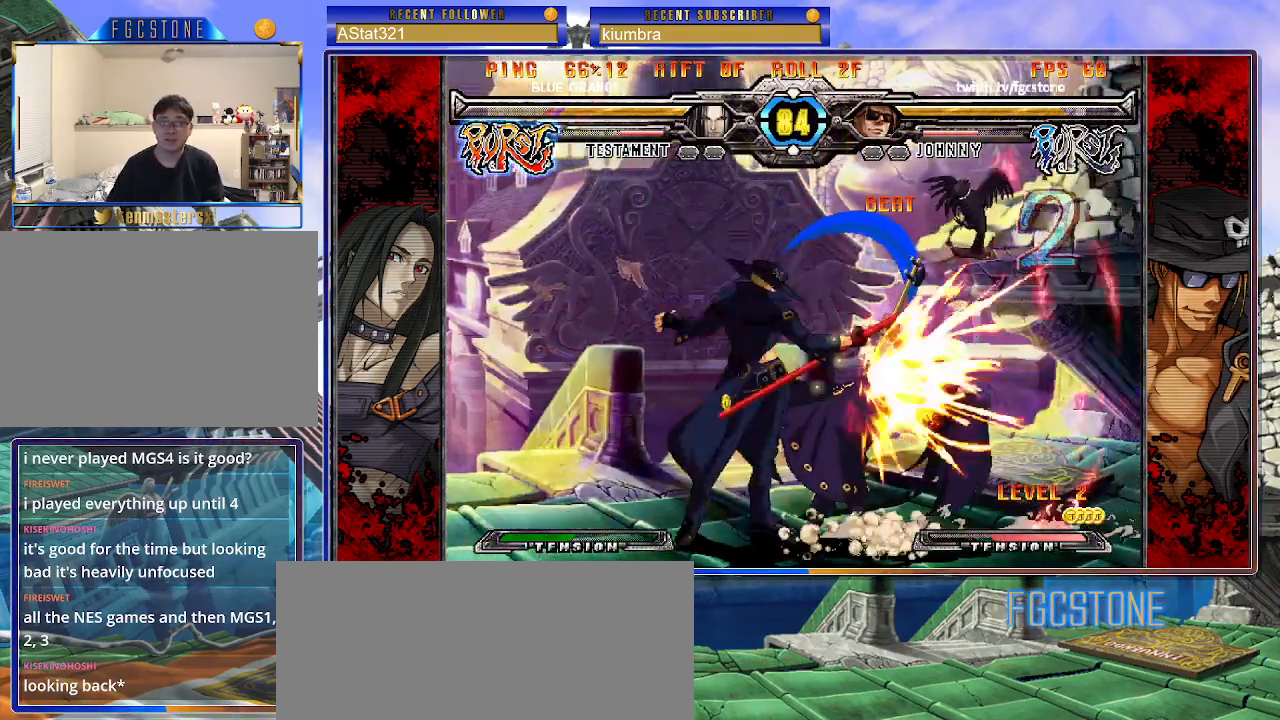
{"buttons": ["K"], "left_stick": "right", "events": [[17, "HS", "down"], [117, "HS", "up"], [150, "left_stick", "center"], [233, "left_stick", "left"], [350, "left_stick", "down"], [433, "left_stick", "right"], [500, "K", "down"]]}
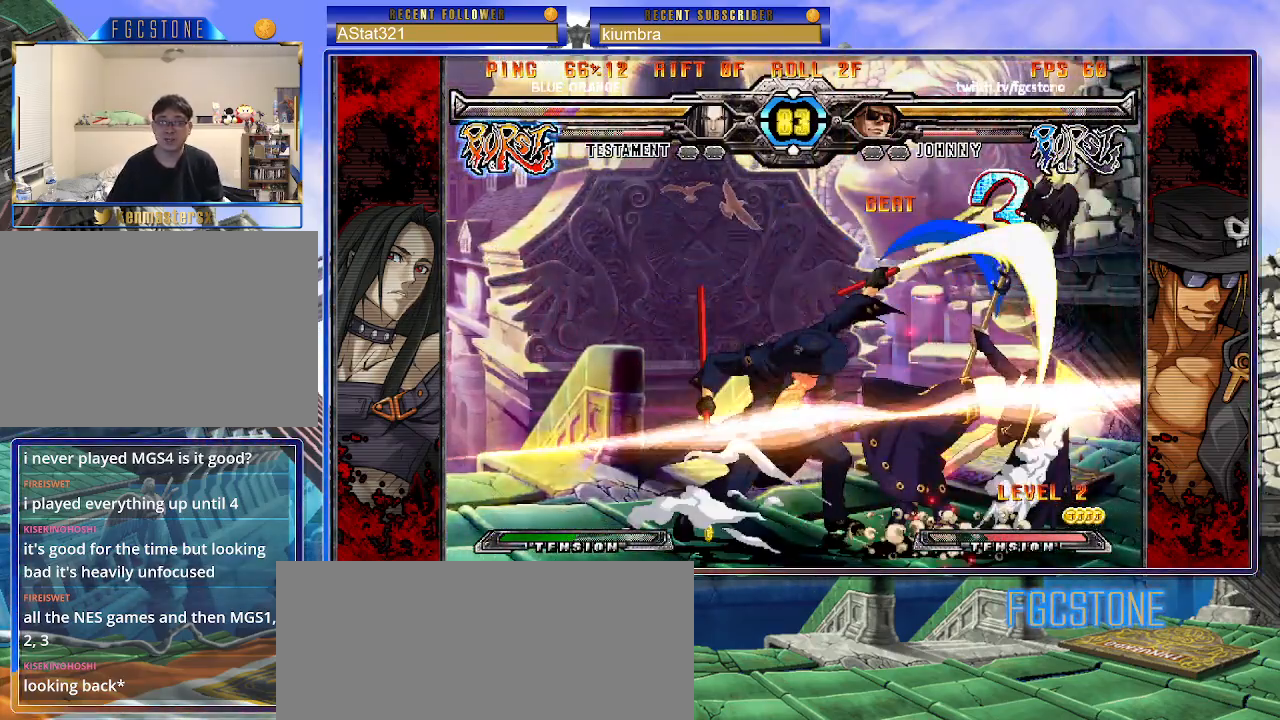
{"buttons": [], "left_stick": "center", "events": [[33, "left_stick", "center"], [67, "K", "up"]]}
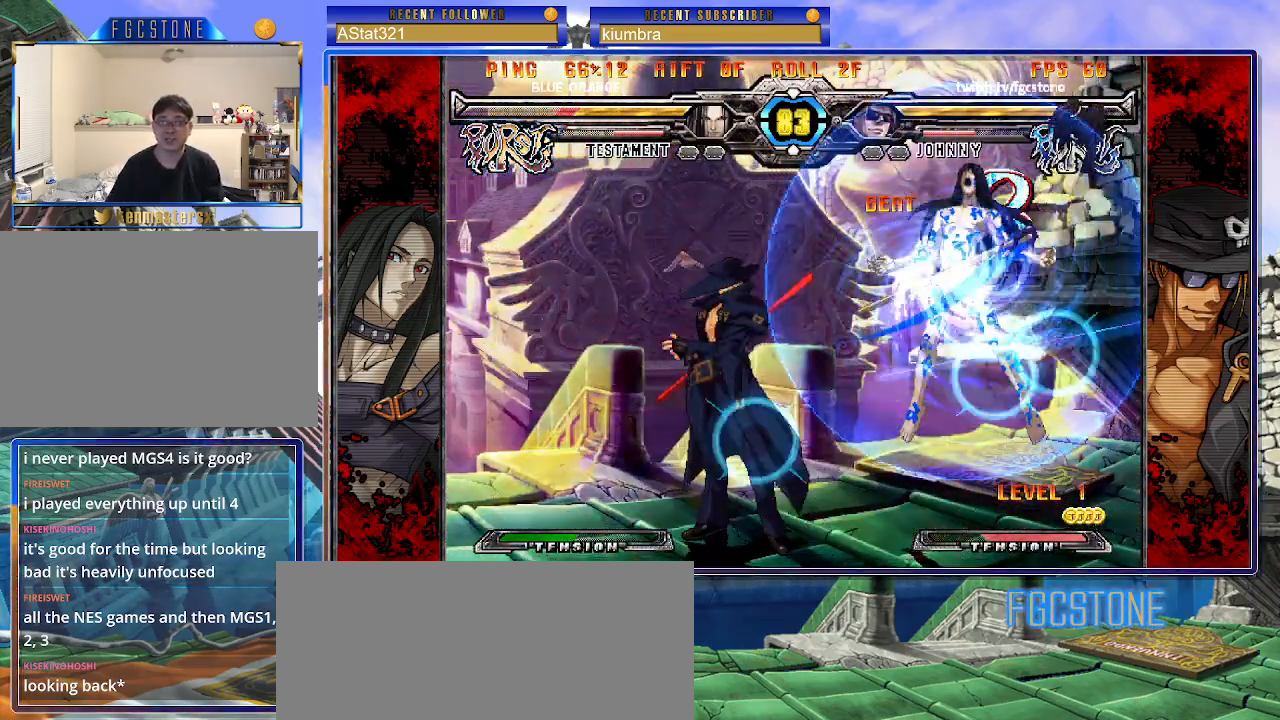
{"buttons": ["HS"], "left_stick": "right", "events": [[67, "left_stick", "right"], [183, "S", "down"], [217, "left_stick", "center"], [267, "S", "up"], [283, "left_stick", "left"], [350, "left_stick", "down"], [417, "left_stick", "right"], [467, "HS", "down"]]}
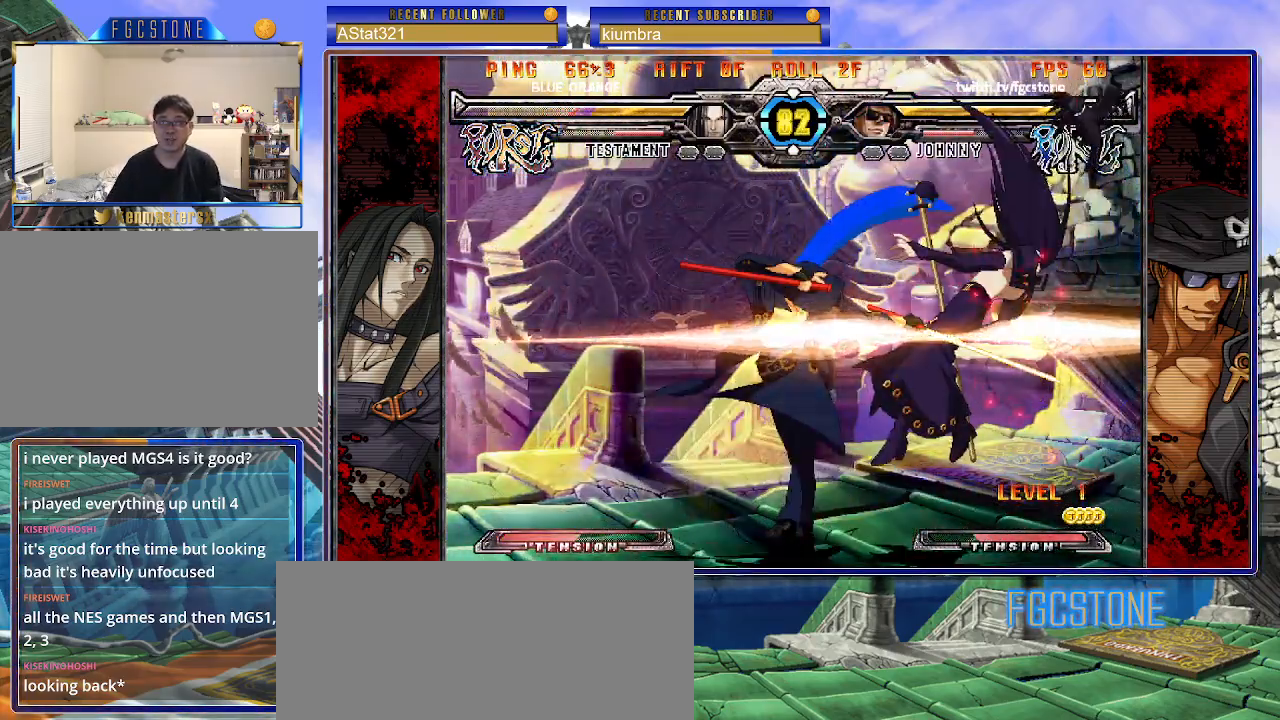
{"buttons": [], "left_stick": "up-right", "events": [[17, "left_stick", "center"], [33, "HS", "up"], [233, "left_stick", "right"], [317, "left_stick", "center"], [400, "left_stick", "right"], [467, "left_stick", "up-right"]]}
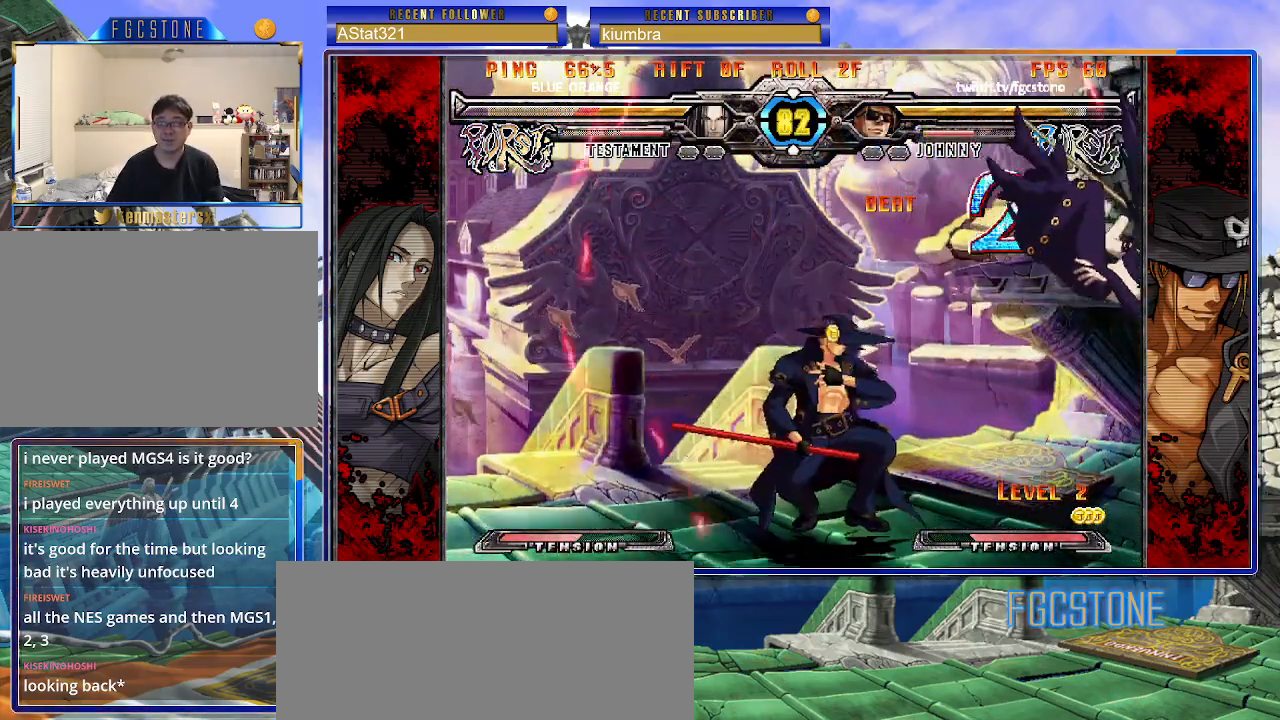
{"buttons": [], "left_stick": "left", "events": [[183, "left_stick", "up-left"], [433, "left_stick", "left"]]}
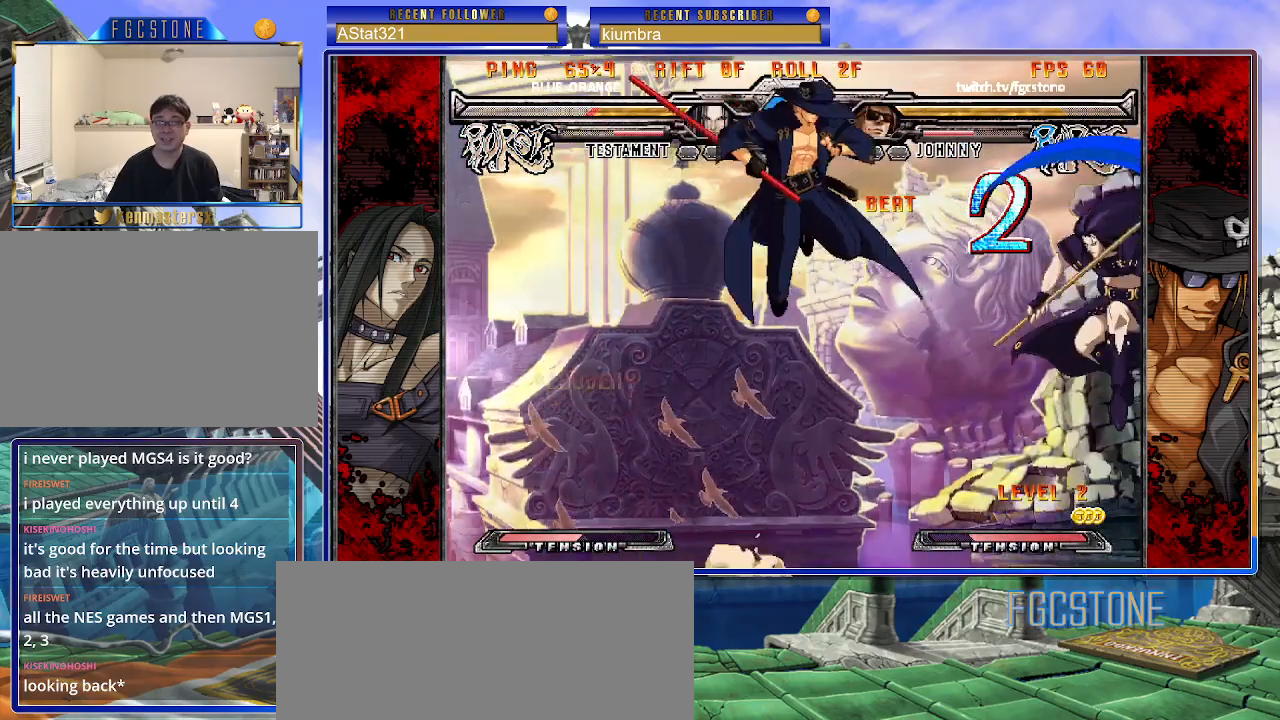
{"buttons": [], "left_stick": "center", "events": [[250, "left_stick", "down"], [333, "left_stick", "right"], [433, "HS", "down"], [450, "left_stick", "center"], [500, "HS", "up"]]}
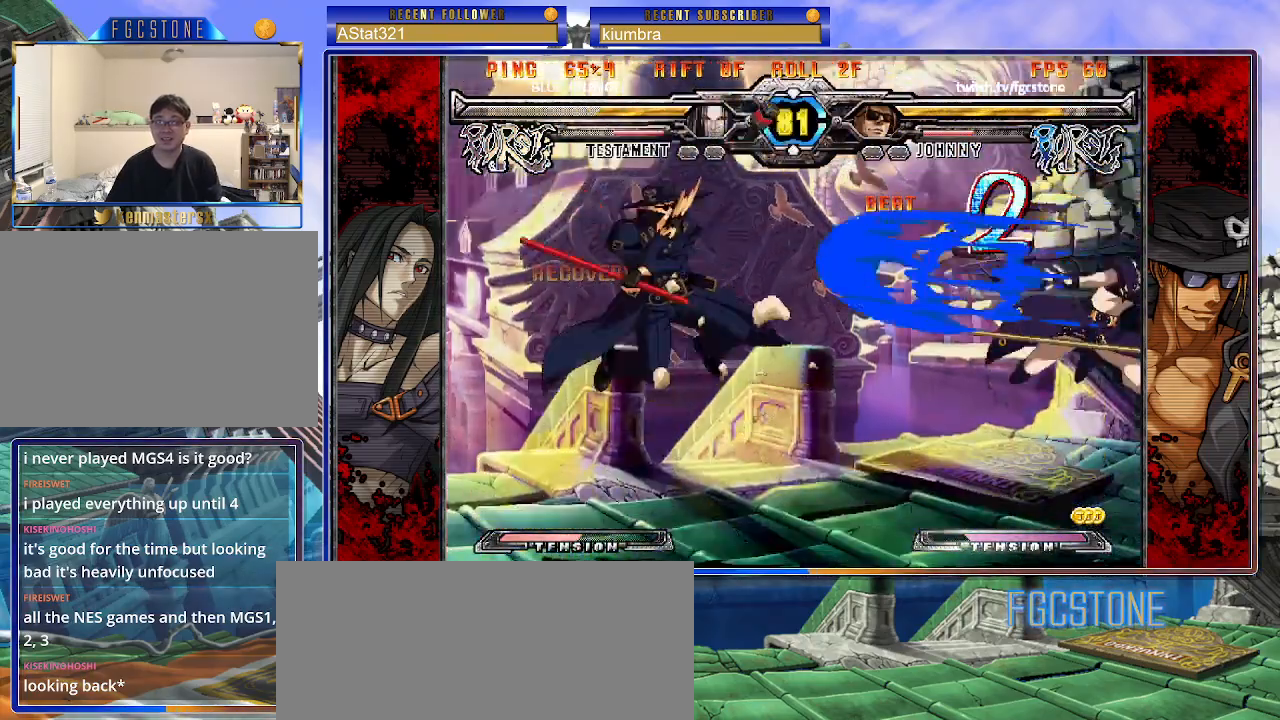
{"buttons": [], "left_stick": "center", "events": []}
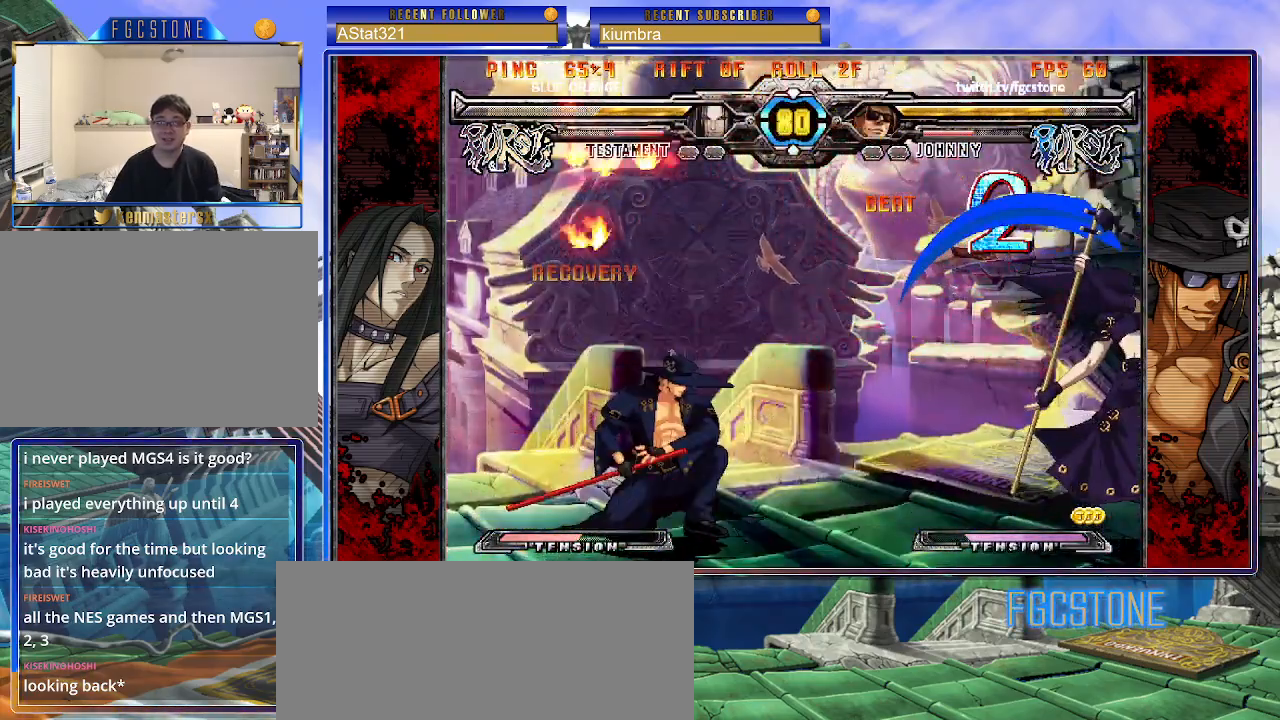
{"buttons": ["K"], "left_stick": "right", "events": [[50, "left_stick", "right"], [117, "K", "down"], [183, "K", "up"], [217, "left_stick", "center"], [267, "left_stick", "left"], [333, "left_stick", "down"], [417, "left_stick", "right"], [467, "K", "down"]]}
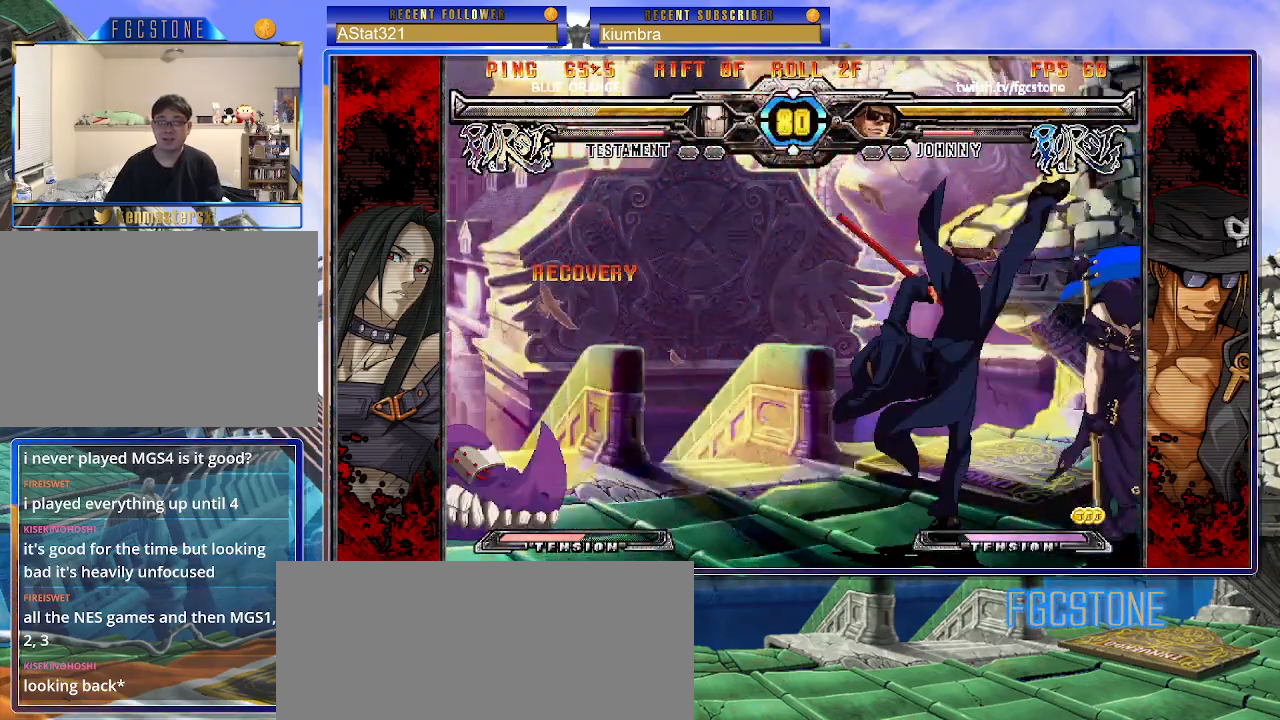
{"buttons": [], "left_stick": "left", "events": [[17, "left_stick", "center"], [183, "K", "up"], [200, "left_stick", "left"], [250, "K", "down"], [333, "K", "up"], [367, "HS", "down"], [450, "HS", "up"]]}
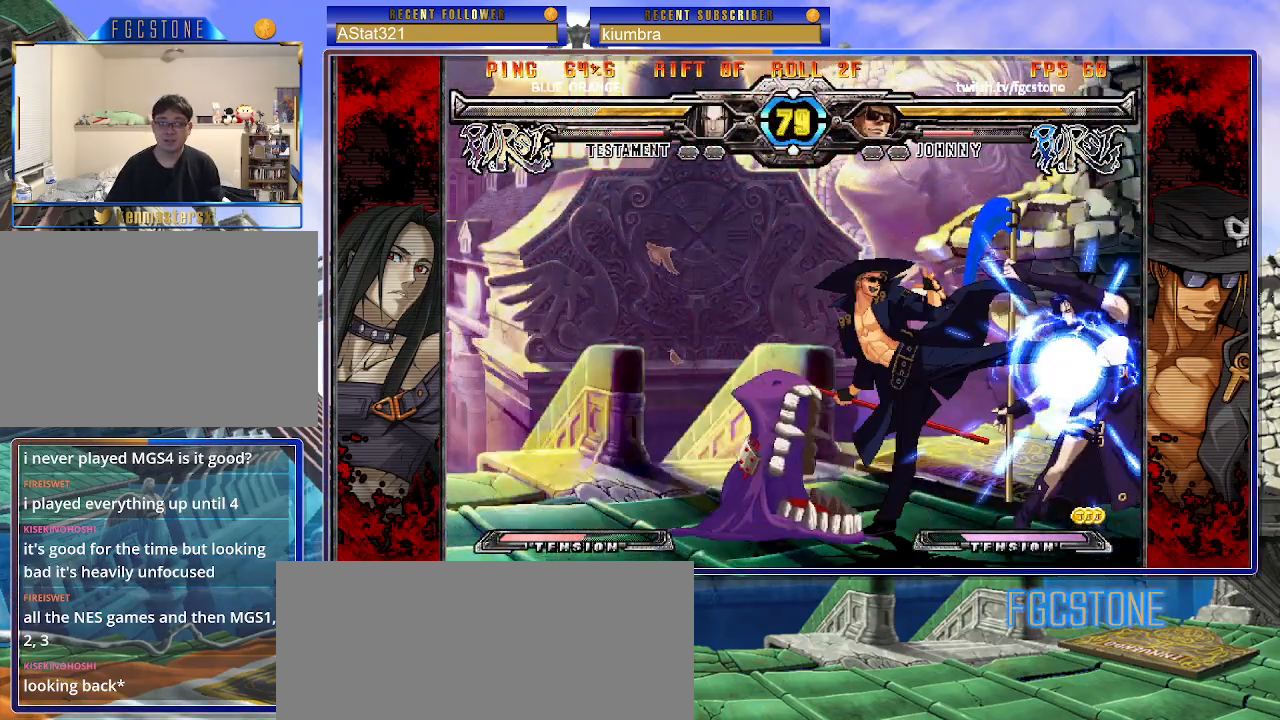
{"buttons": ["K"], "left_stick": "center", "events": [[33, "HS", "down"], [150, "HS", "up"], [317, "left_stick", "down"], [383, "left_stick", "right"], [433, "K", "down"], [483, "left_stick", "center"]]}
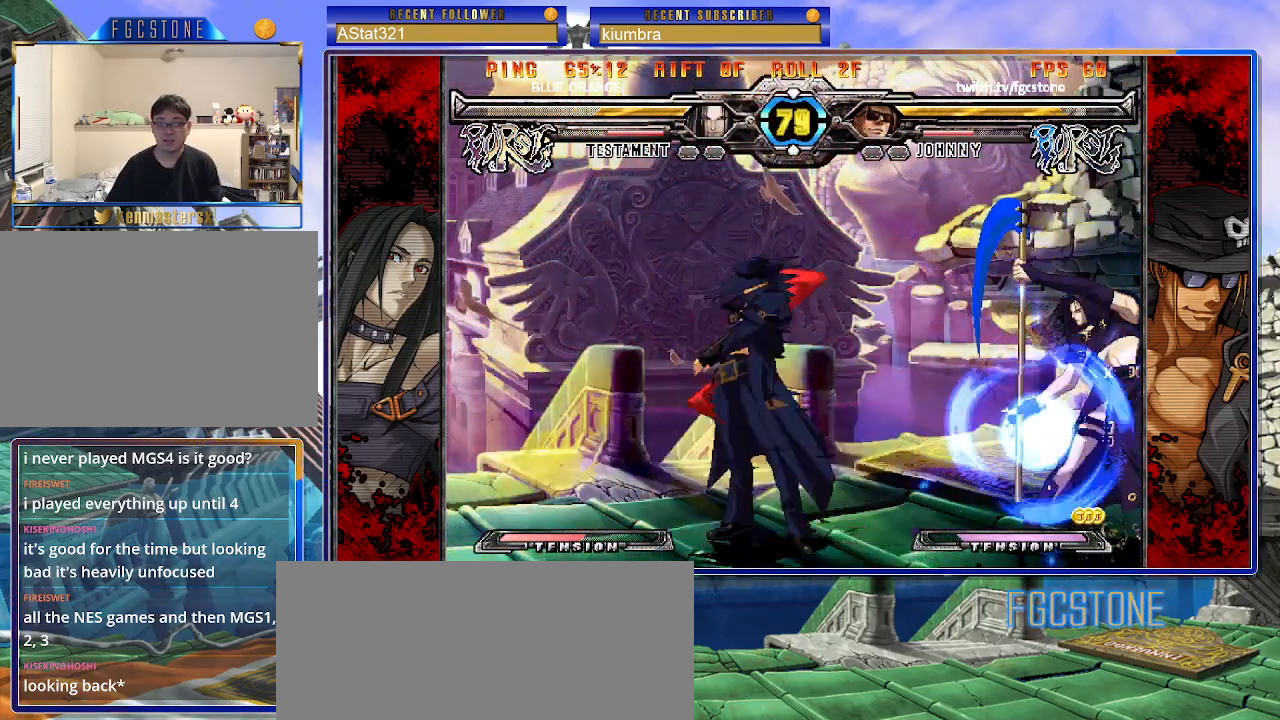
{"buttons": [], "left_stick": "left", "events": [[33, "HS", "down"], [83, "HS", "up"], [83, "left_stick", "left"], [200, "left_stick", "right"], [433, "K", "up"], [467, "left_stick", "left"]]}
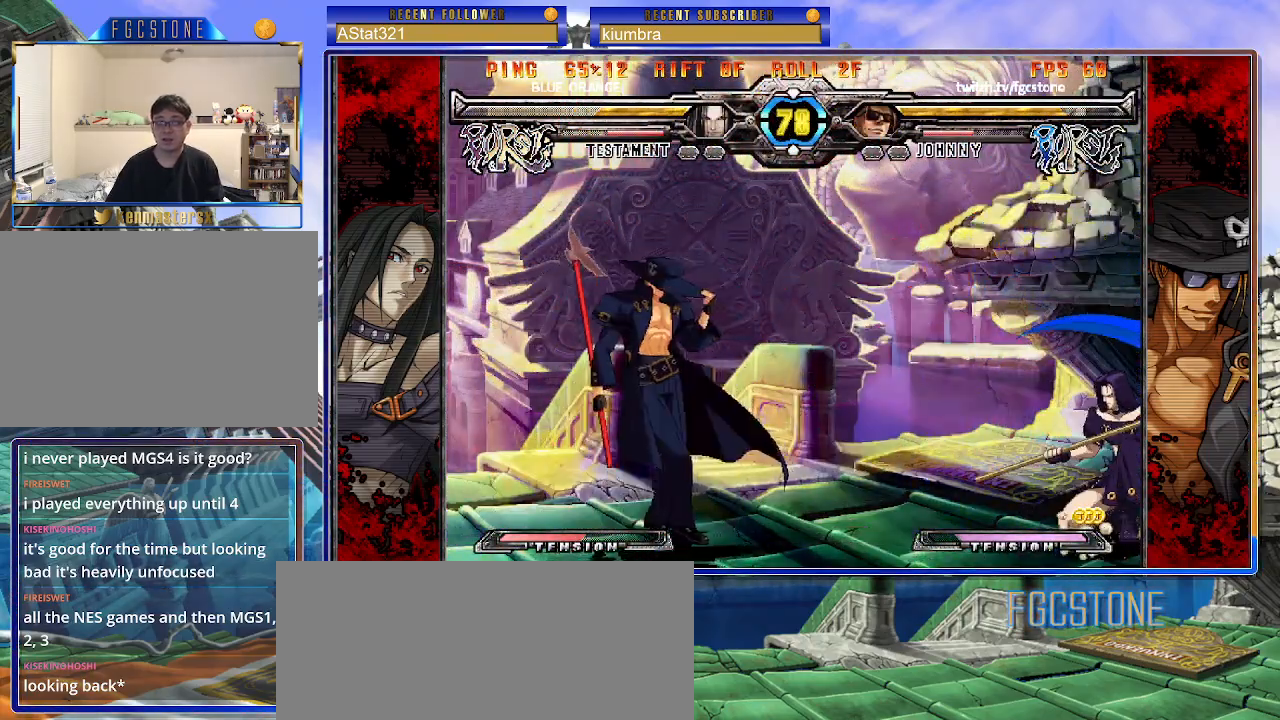
{"buttons": ["HS", "K", "S"], "left_stick": "center", "events": [[67, "left_stick", "down"], [150, "left_stick", "up-right"], [233, "HS", "down"], [250, "left_stick", "center"], [317, "HS", "up"], [483, "HS", "down"], [483, "K", "down"], [483, "S", "down"]]}
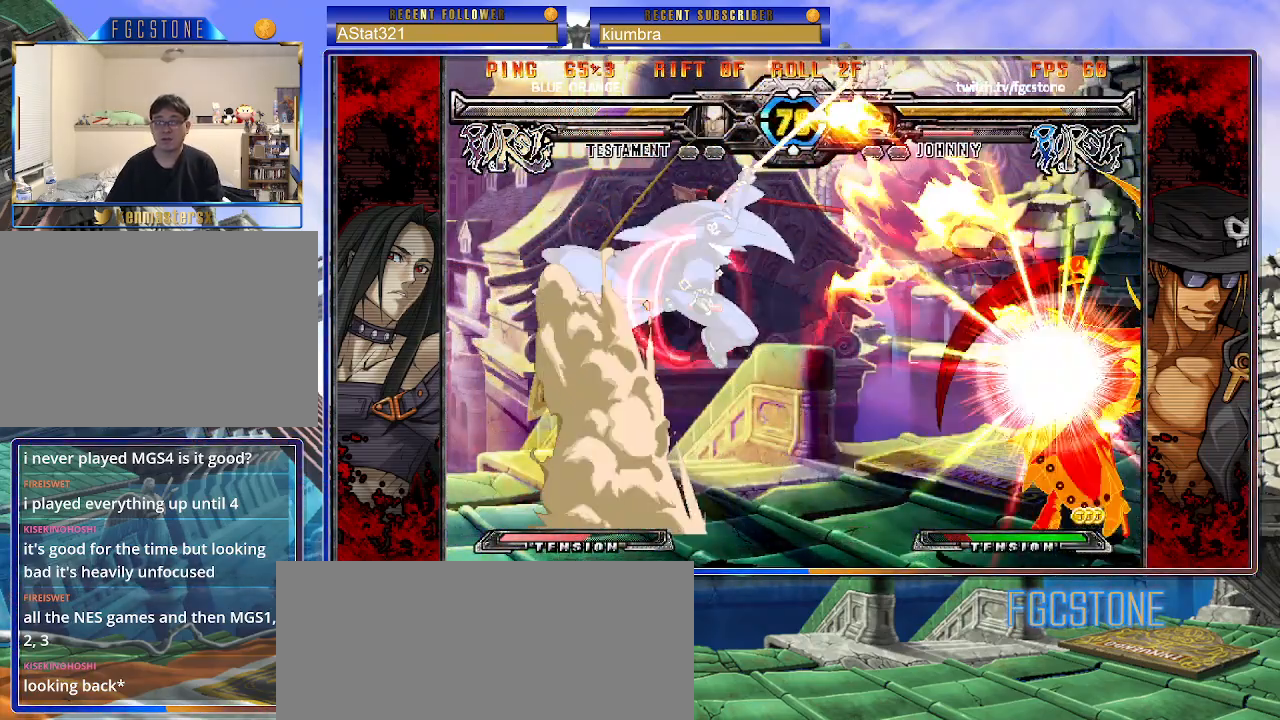
{"buttons": [], "left_stick": "center", "events": [[17, "K", "up"], [17, "S", "up"], [33, "HS", "up"], [117, "left_stick", "right"], [167, "left_stick", "center"], [233, "left_stick", "right"], [367, "K", "down"], [367, "left_stick", "center"], [467, "K", "up"]]}
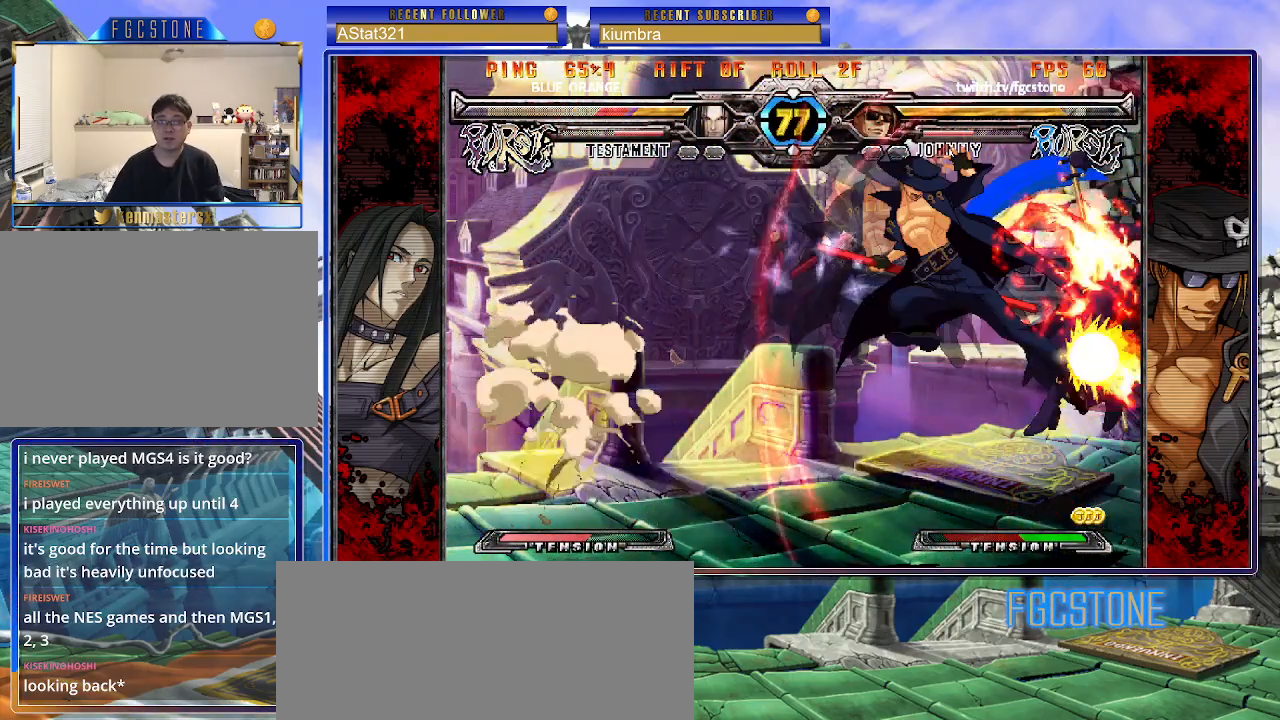
{"buttons": [], "left_stick": "right", "events": [[83, "D", "down"], [167, "D", "up"], [250, "left_stick", "left"], [383, "left_stick", "down"], [467, "left_stick", "right"]]}
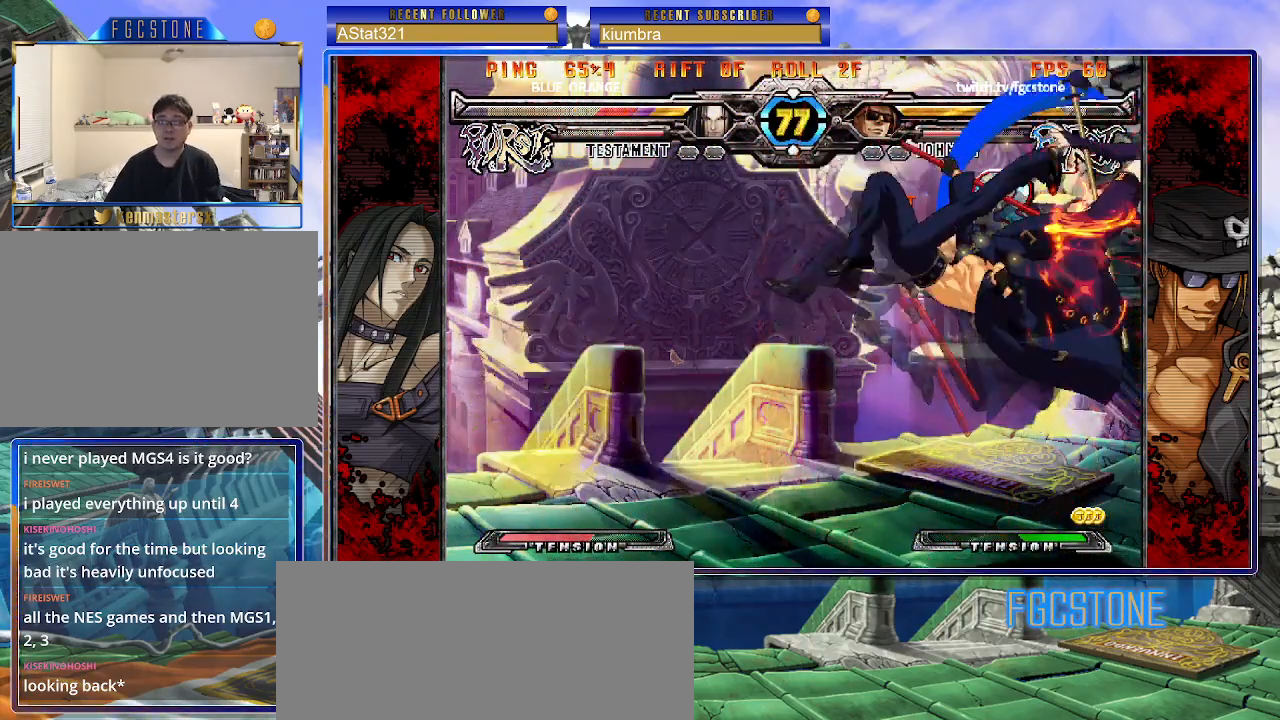
{"buttons": [], "left_stick": "center", "events": [[17, "HS", "down"], [50, "left_stick", "center"], [100, "HS", "up"]]}
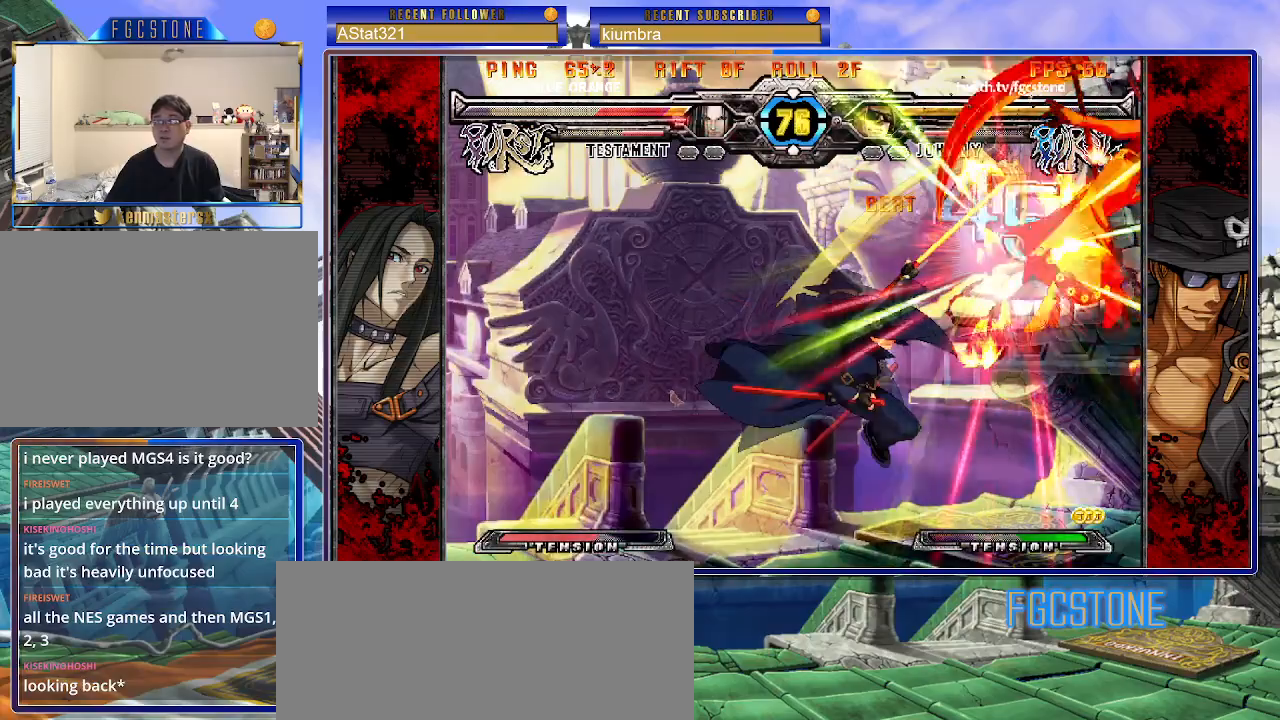
{"buttons": [], "left_stick": "center", "events": []}
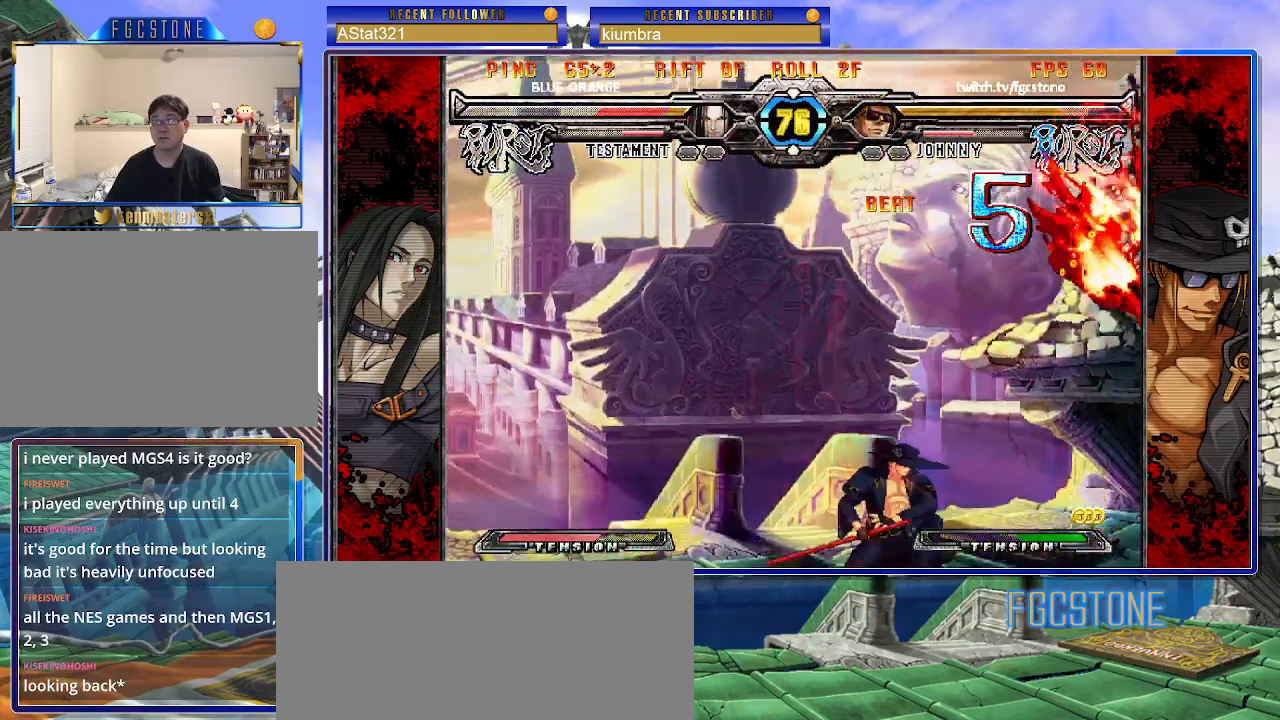
{"buttons": [], "left_stick": "right", "events": [[50, "left_stick", "up-right"], [217, "D", "down"], [250, "left_stick", "center"], [333, "D", "up"], [333, "left_stick", "left"], [433, "left_stick", "down"], [500, "left_stick", "right"]]}
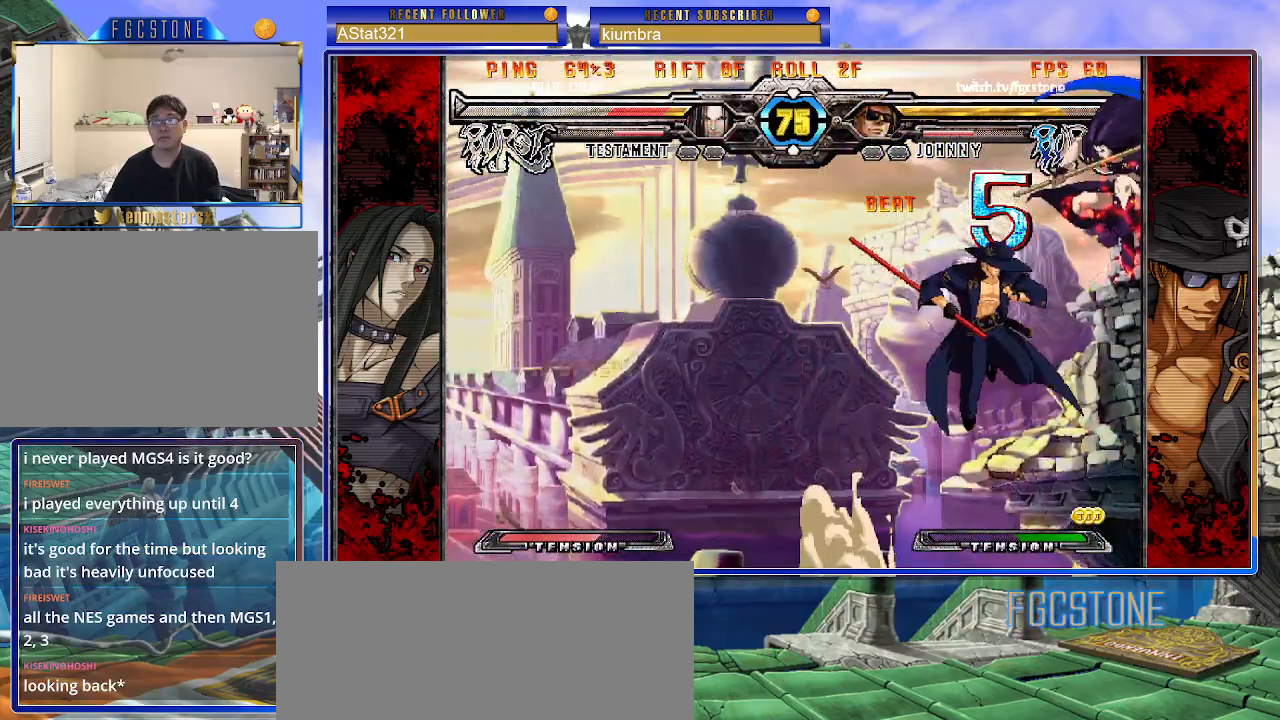
{"buttons": ["HS", "K", "S"], "left_stick": "left", "events": [[50, "HS", "down"], [83, "left_stick", "center"], [167, "HS", "up"], [233, "left_stick", "left"], [500, "HS", "down"], [500, "K", "down"], [500, "S", "down"]]}
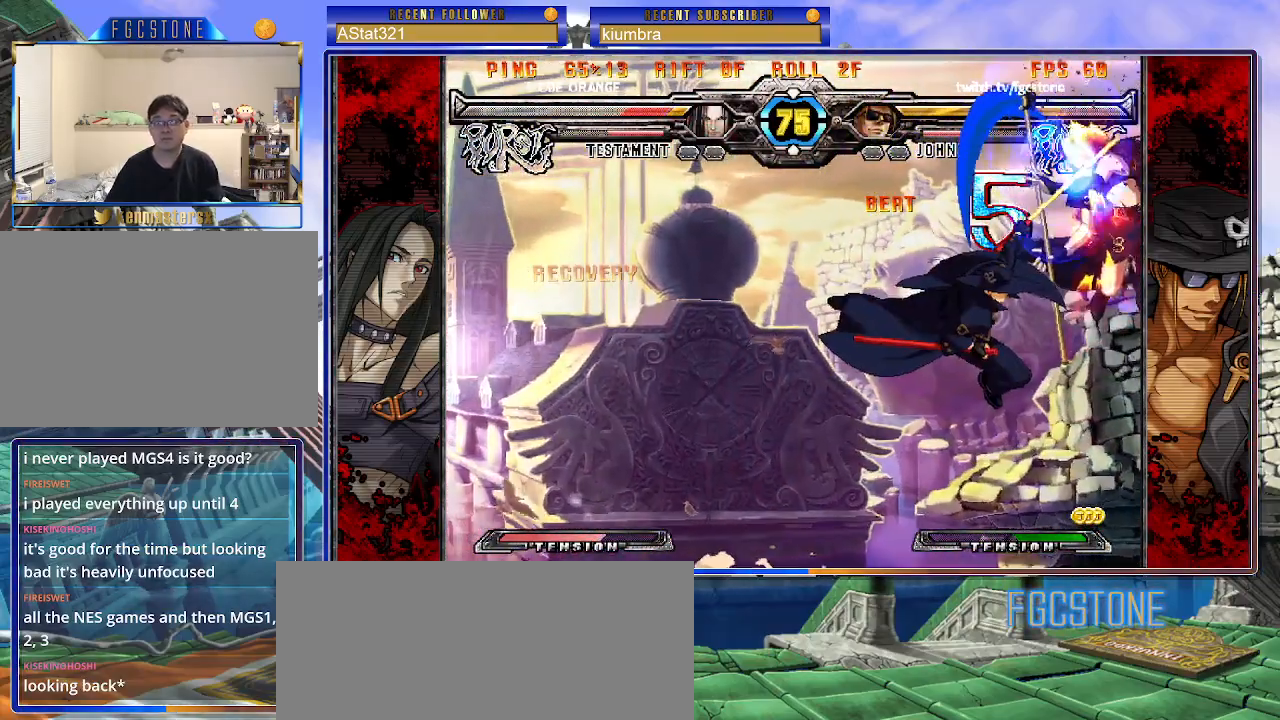
{"buttons": [], "left_stick": "down-left", "events": [[67, "S", "up"], [83, "K", "up"], [117, "HS", "up"], [267, "HS", "down"], [367, "HS", "up"], [467, "left_stick", "down-left"]]}
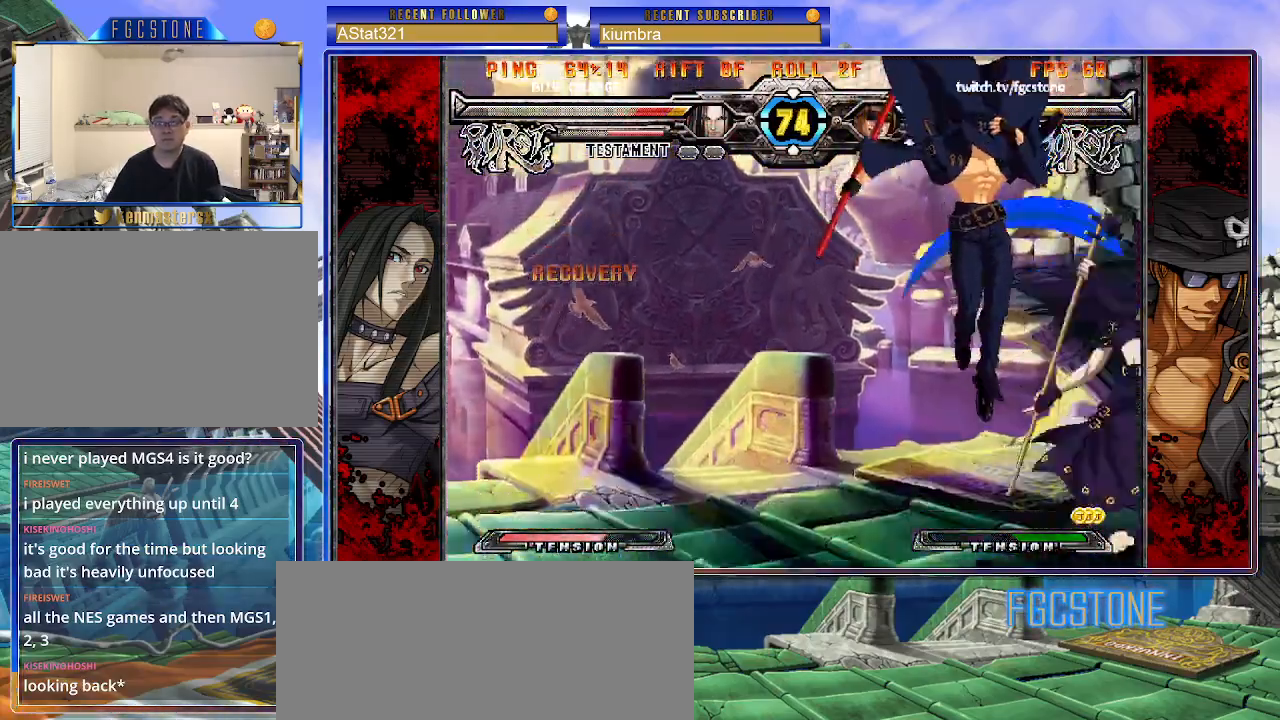
{"buttons": [], "left_stick": "down-left", "events": []}
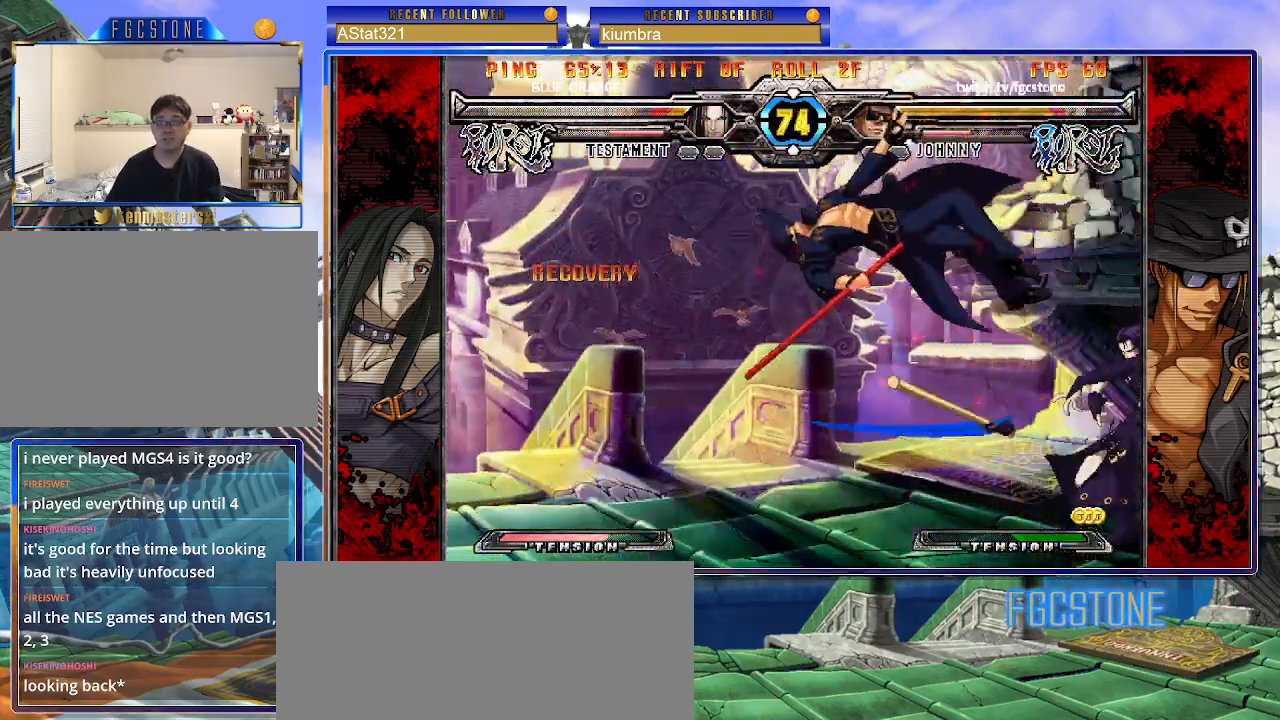
{"buttons": [], "left_stick": "center", "events": [[17, "left_stick", "left"], [33, "K", "down"], [67, "S", "down"], [133, "K", "up"], [200, "S", "up"], [217, "K", "down"], [283, "S", "down"], [300, "K", "up"], [383, "S", "up"], [483, "left_stick", "center"]]}
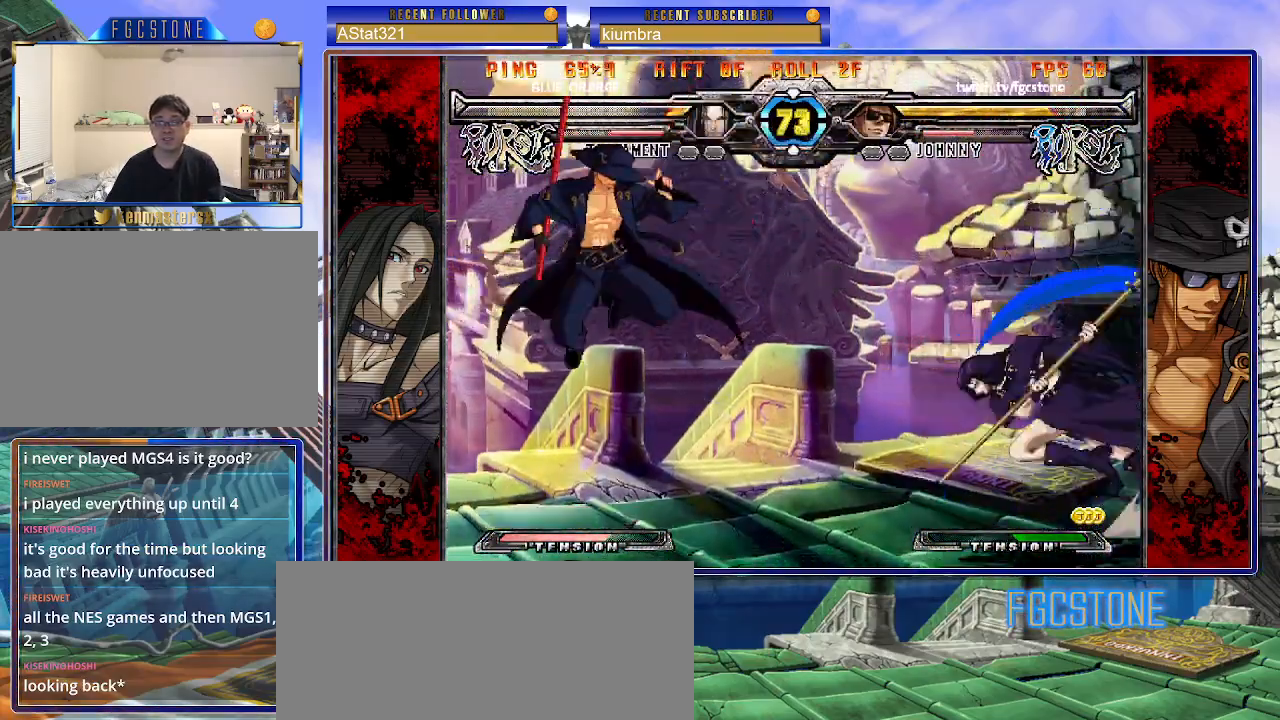
{"buttons": [], "left_stick": "left", "events": [[83, "left_stick", "up-right"], [250, "left_stick", "left"]]}
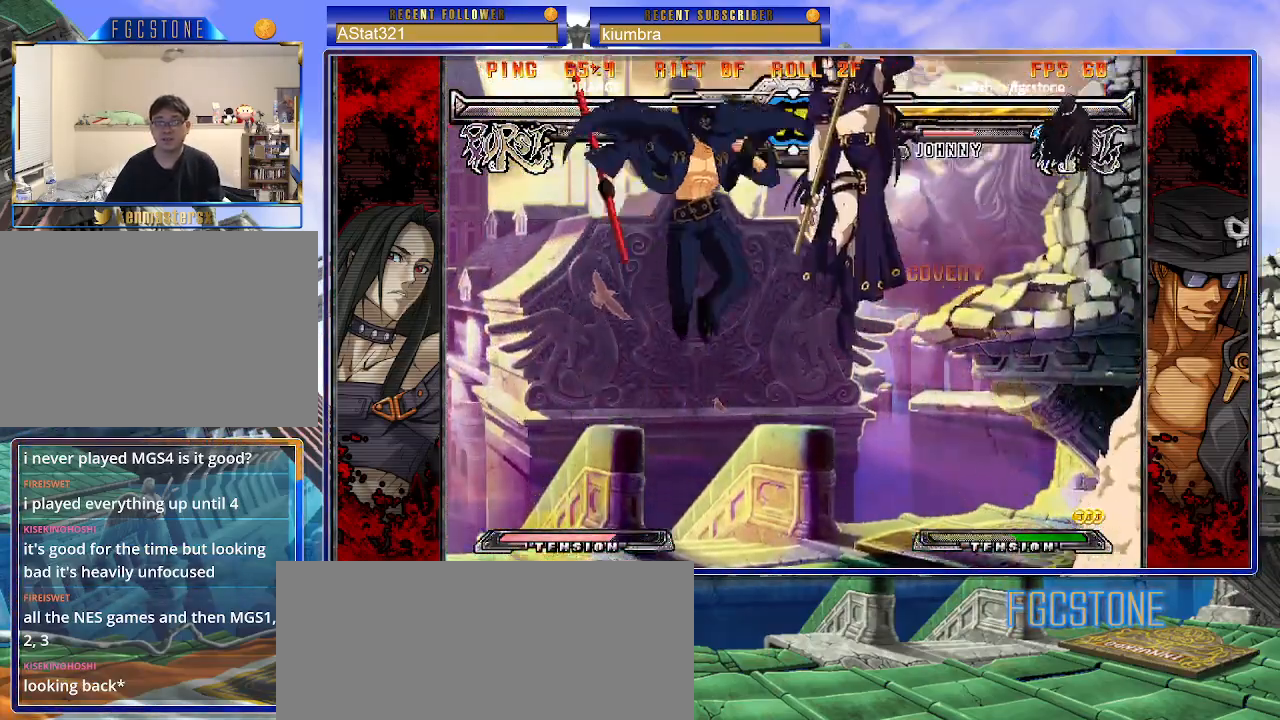
{"buttons": [], "left_stick": "center", "events": [[67, "HS", "down"], [217, "HS", "up"], [383, "left_stick", "right"], [500, "left_stick", "center"]]}
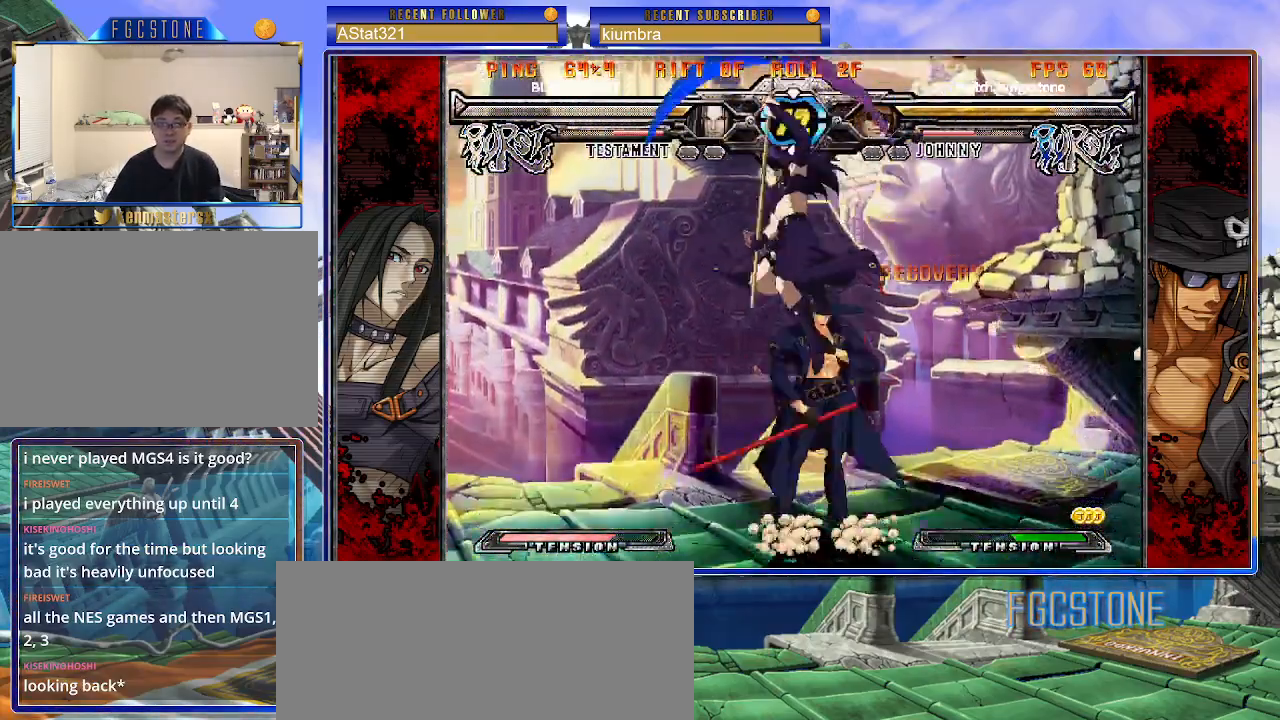
{"buttons": [], "left_stick": "right", "events": [[17, "left_stick", "right"], [233, "K", "down"], [333, "K", "up"], [367, "HS", "down"], [483, "HS", "up"]]}
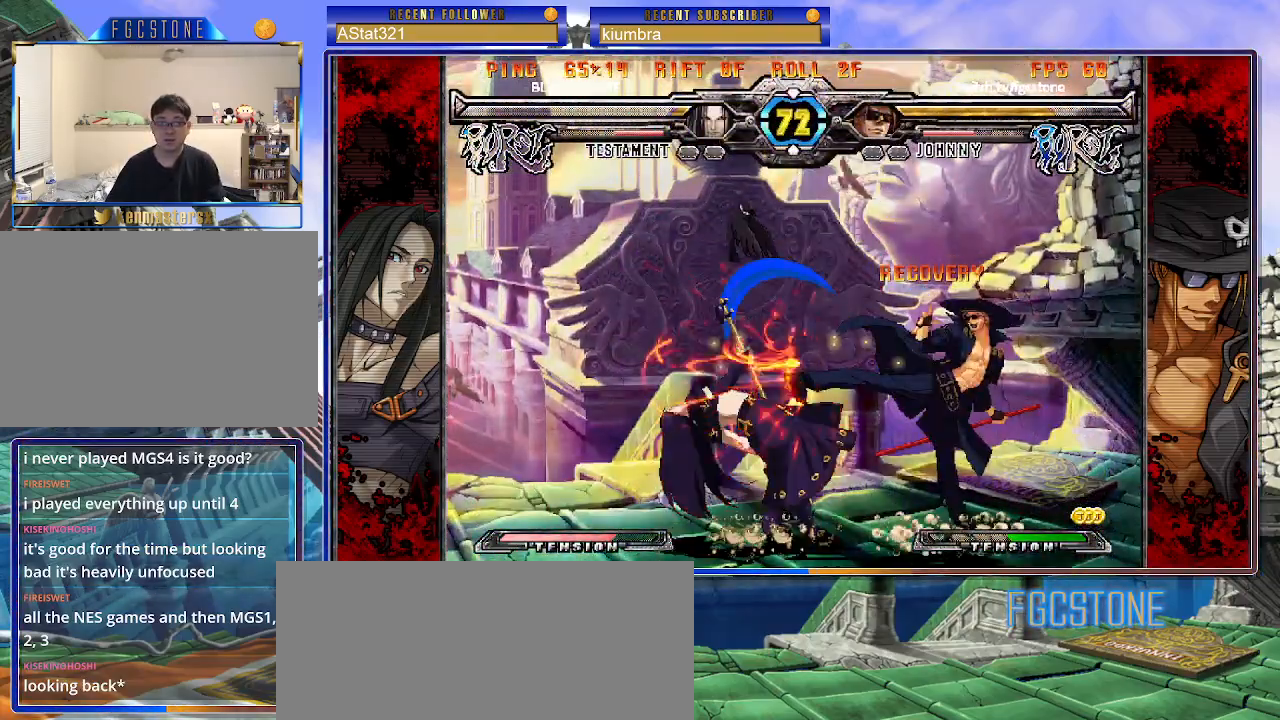
{"buttons": ["K"], "left_stick": "left", "events": [[50, "HS", "down"], [150, "HS", "up"], [183, "left_stick", "down"], [283, "left_stick", "left"], [367, "K", "down"]]}
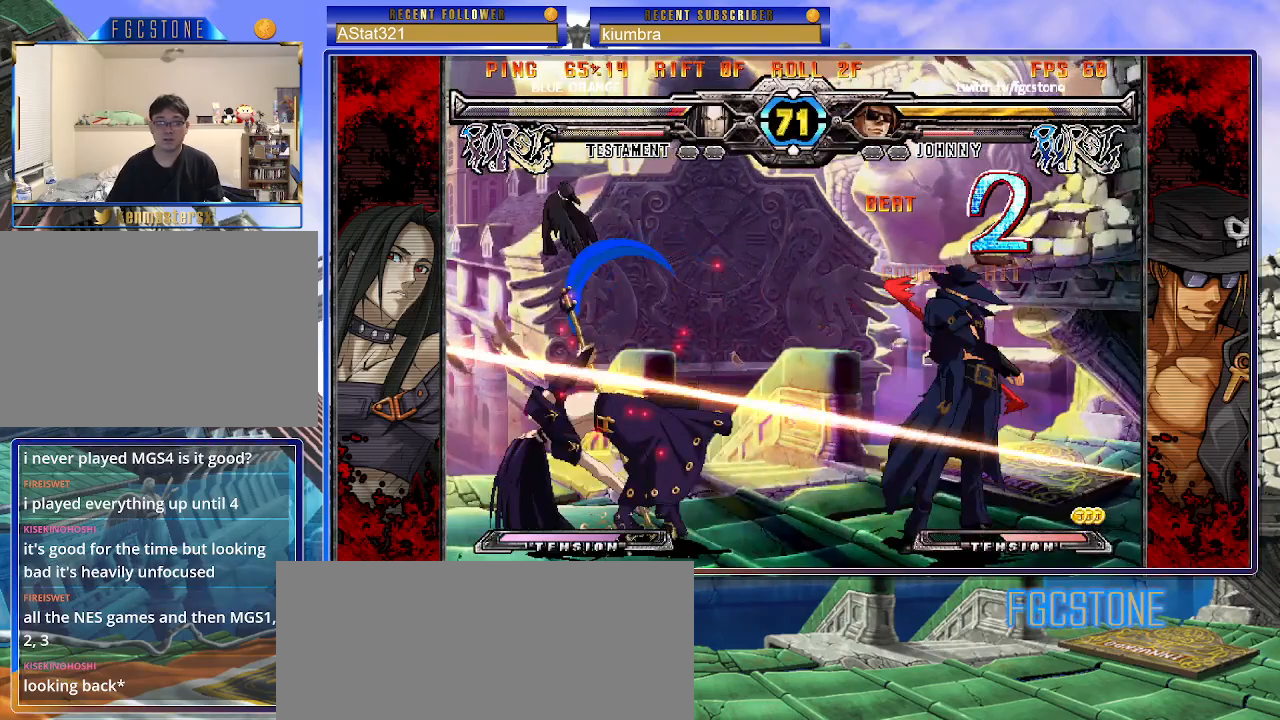
{"buttons": ["K"], "left_stick": "center", "events": [[17, "left_stick", "down"], [67, "left_stick", "right"], [133, "D", "down"], [200, "left_stick", "center"], [233, "D", "up"]]}
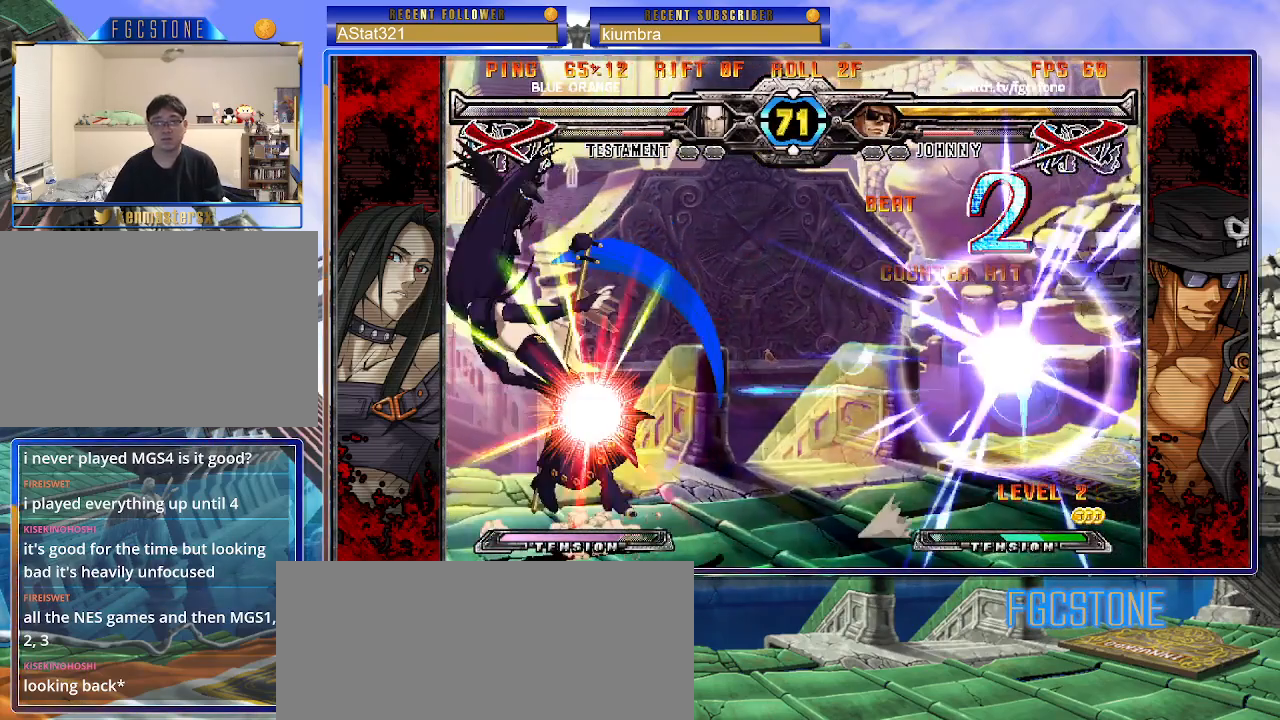
{"buttons": [], "left_stick": "center", "events": [[150, "K", "up"]]}